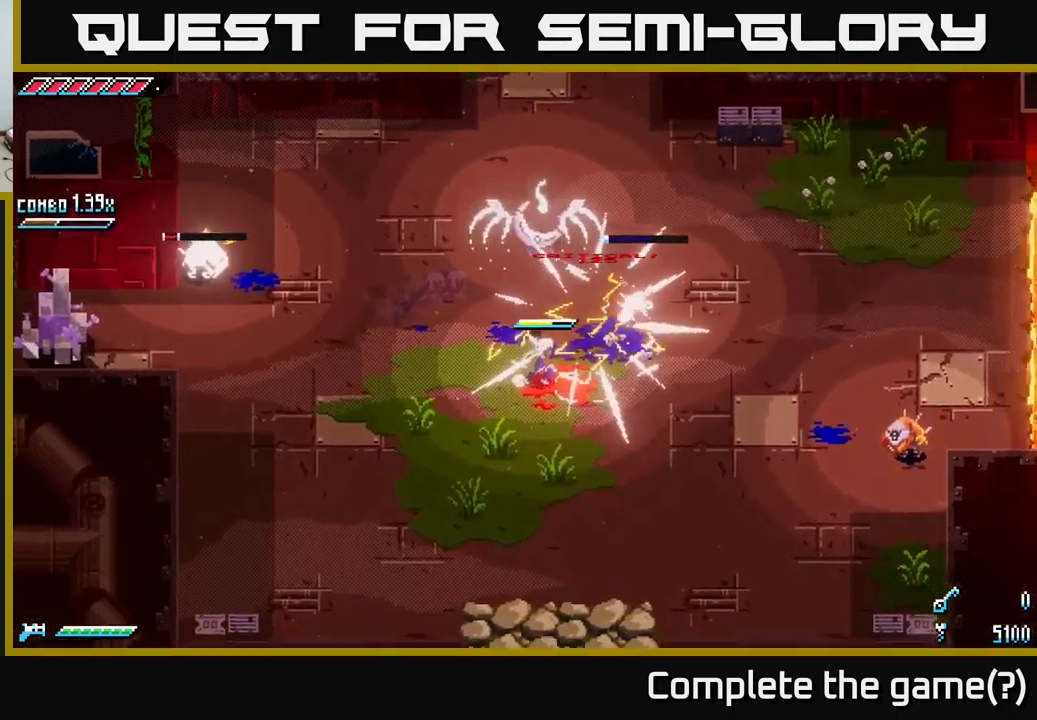
Gameplay with a controller (Xbox layout); each line is a JSON object with the inputs held at the frame after it. "events" lists button and stick changes between this image and that frame as [ms after this image, input, new state], when the widget could be followed in between.
{"buttons": [], "left_stick": "right", "right_stick": "center", "events": [[16, "left_stick", "down"], [166, "left_stick", "up"], [250, "R2", "down"], [366, "R2", "up"], [500, "left_stick", "right"]]}
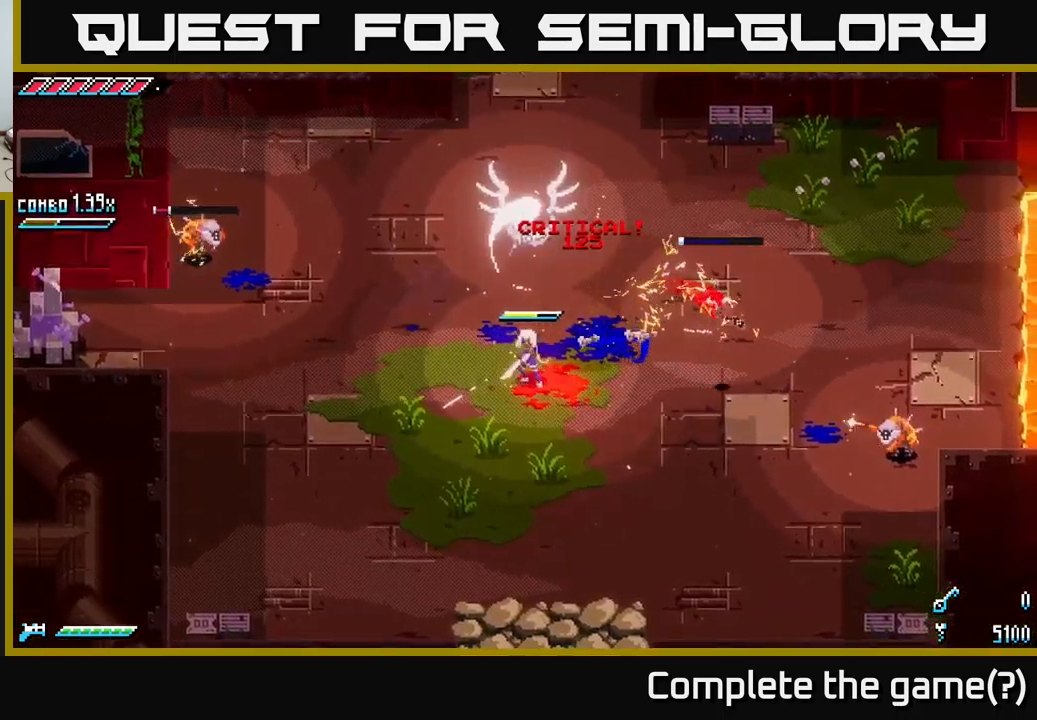
{"buttons": ["X"], "left_stick": "right", "right_stick": "center", "events": [[66, "left_stick", "down"], [150, "X", "down"], [233, "left_stick", "down-right"], [466, "left_stick", "right"]]}
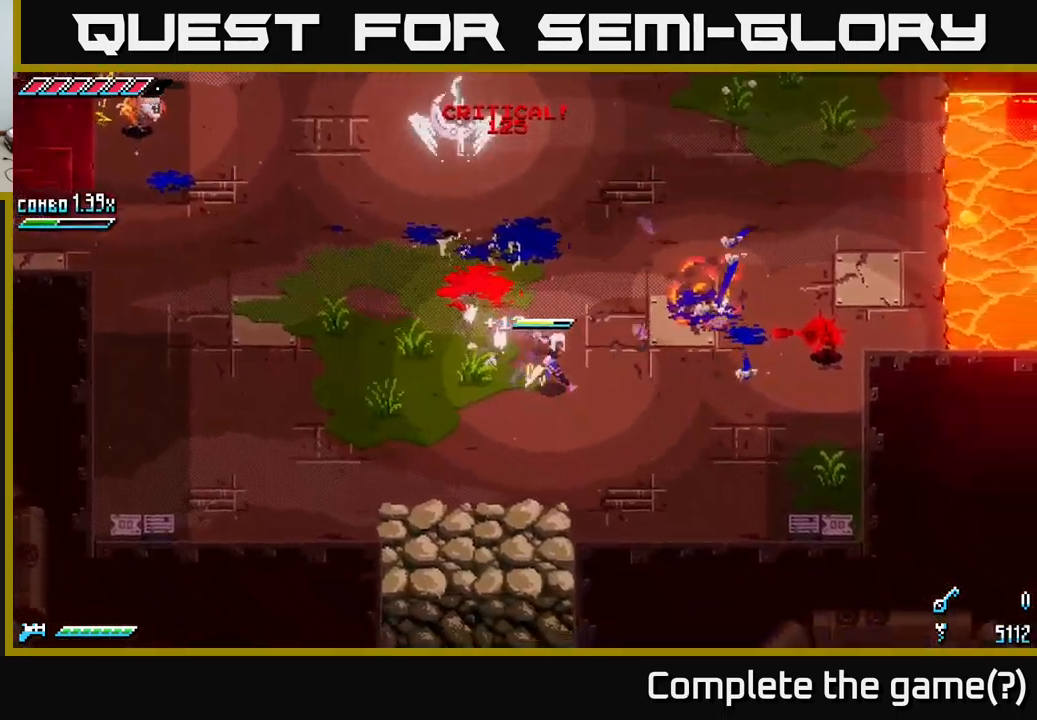
{"buttons": [], "left_stick": "right", "right_stick": "center", "events": [[166, "X", "up"], [266, "B", "down"], [350, "B", "up"]]}
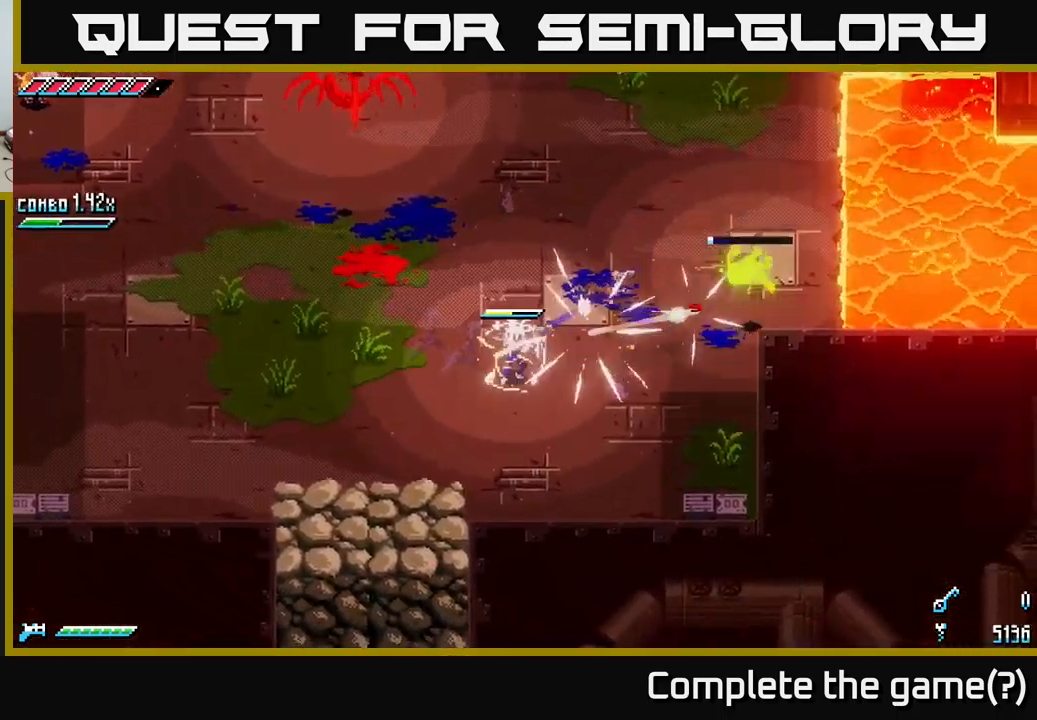
{"buttons": ["X"], "left_stick": "right", "right_stick": "center", "events": [[16, "left_stick", "center"], [150, "left_stick", "down-right"], [183, "X", "down"], [316, "left_stick", "right"]]}
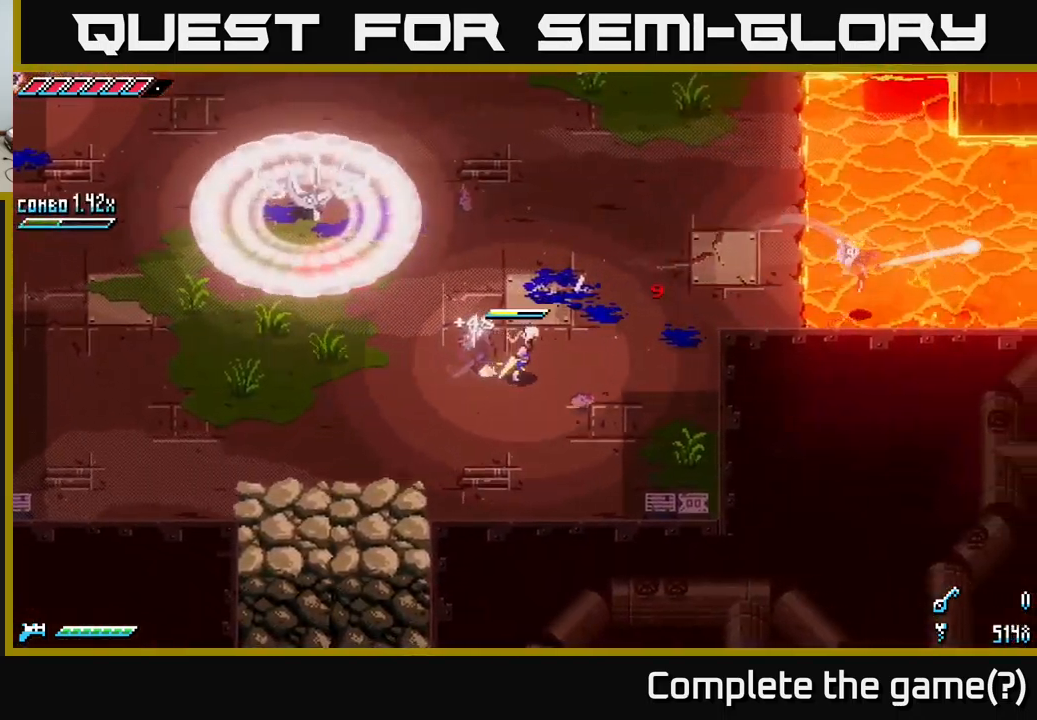
{"buttons": ["X"], "left_stick": "up-left", "right_stick": "center", "events": [[16, "X", "up"], [300, "left_stick", "center"], [466, "X", "down"], [483, "left_stick", "up-left"]]}
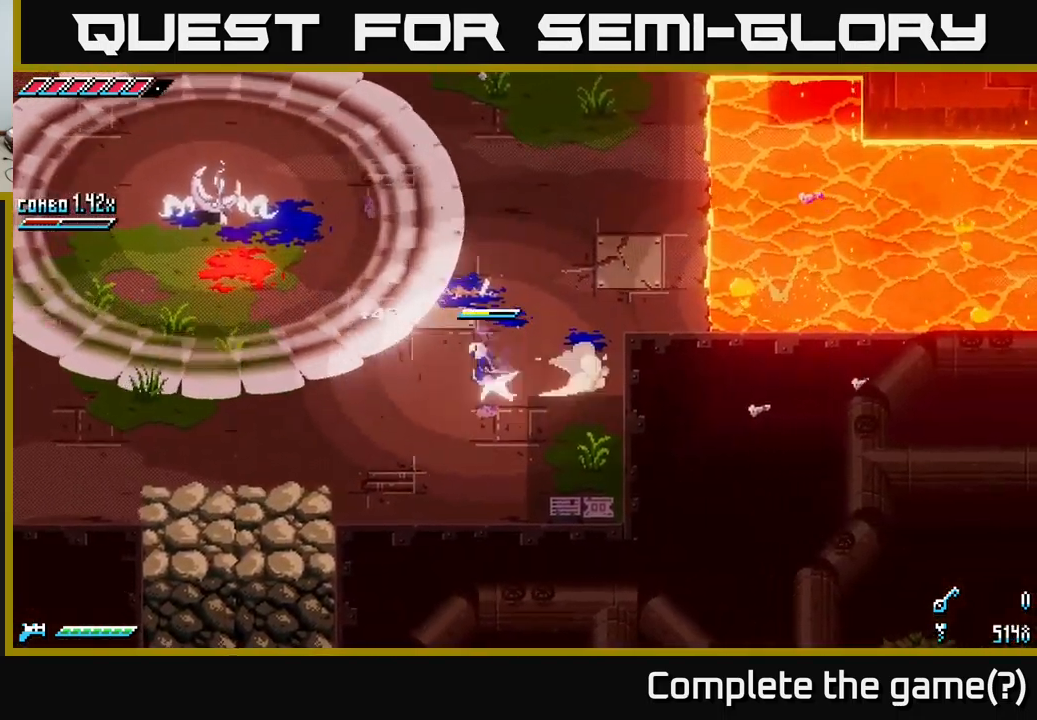
{"buttons": ["X", "R2"], "left_stick": "up-left", "right_stick": "center", "events": [[33, "A", "down"], [300, "A", "up"], [366, "R2", "down"]]}
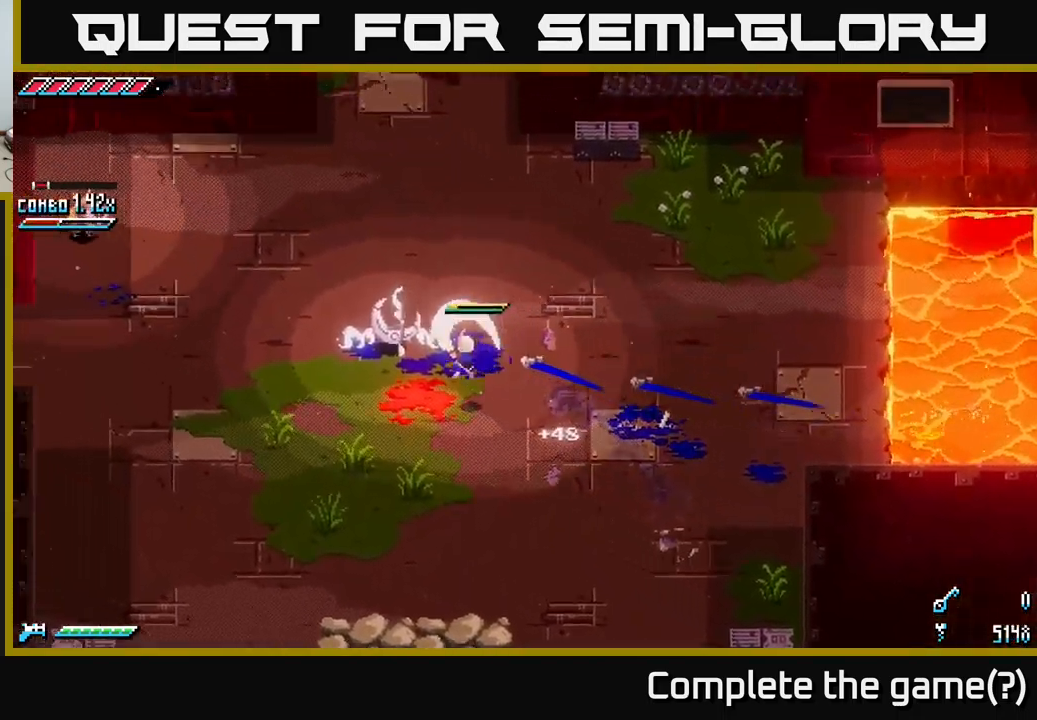
{"buttons": ["R2"], "left_stick": "up-left", "right_stick": "center", "events": [[16, "R2", "up"], [50, "X", "up"], [233, "left_stick", "center"], [383, "left_stick", "up-left"], [500, "R2", "down"]]}
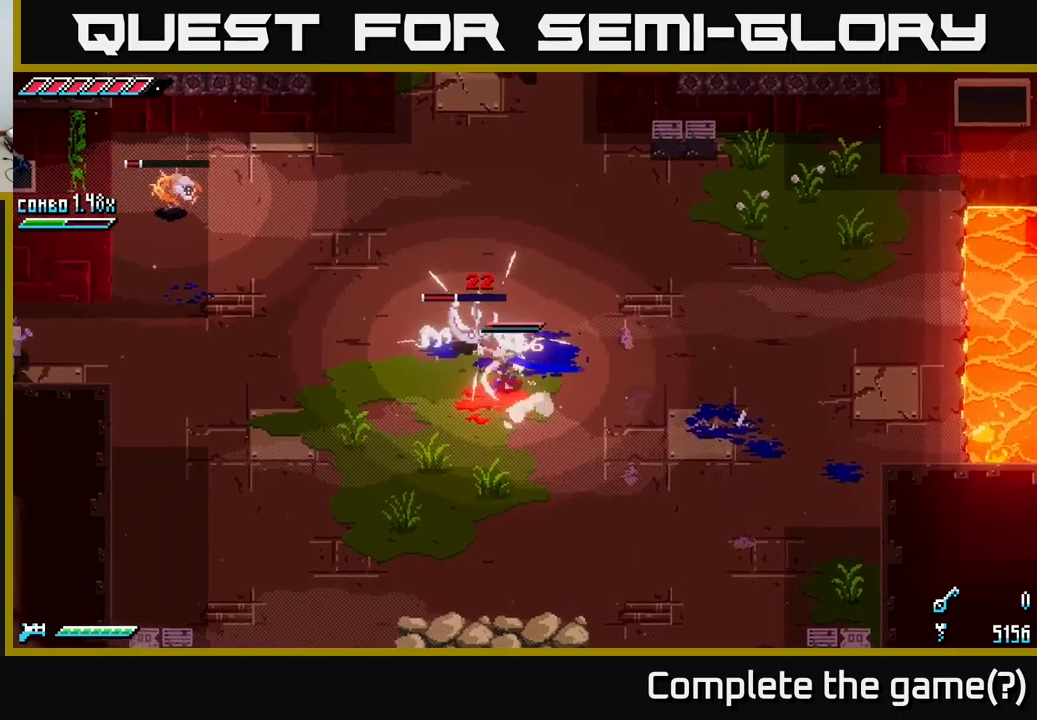
{"buttons": [], "left_stick": "down-left", "right_stick": "up-left", "events": [[150, "R2", "up"], [200, "left_stick", "center"], [300, "right_stick", "up-left"], [500, "left_stick", "down-left"]]}
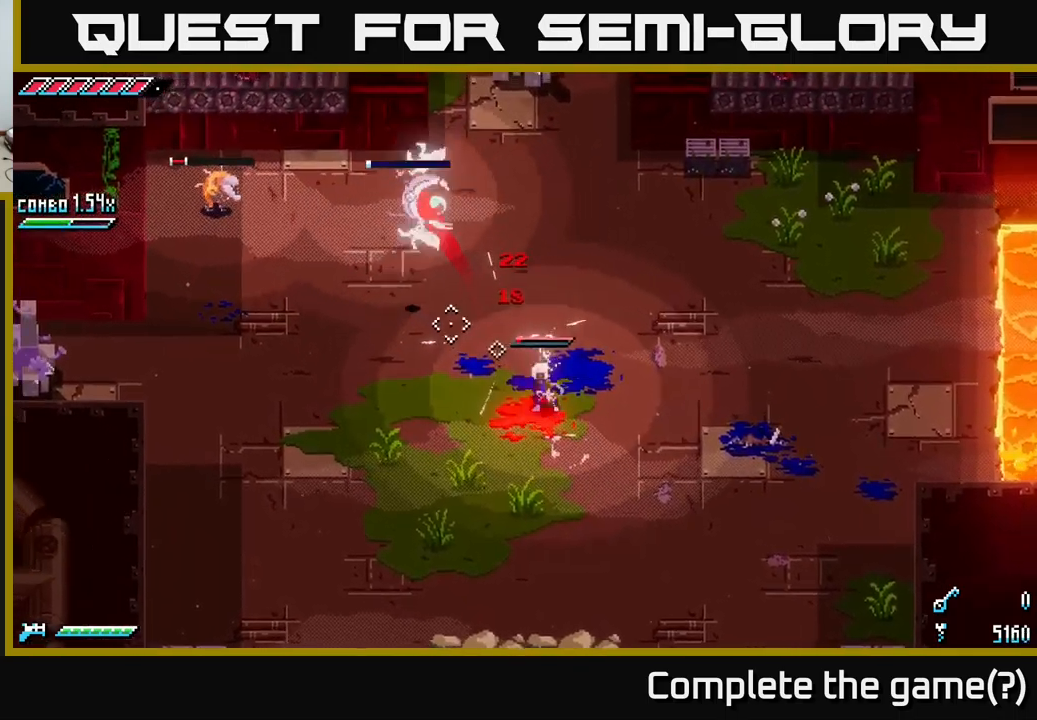
{"buttons": [], "left_stick": "down", "right_stick": "up-left", "events": [[100, "L2", "down"], [133, "left_stick", "up-left"], [183, "L2", "up"], [250, "left_stick", "down-left"], [417, "left_stick", "down"]]}
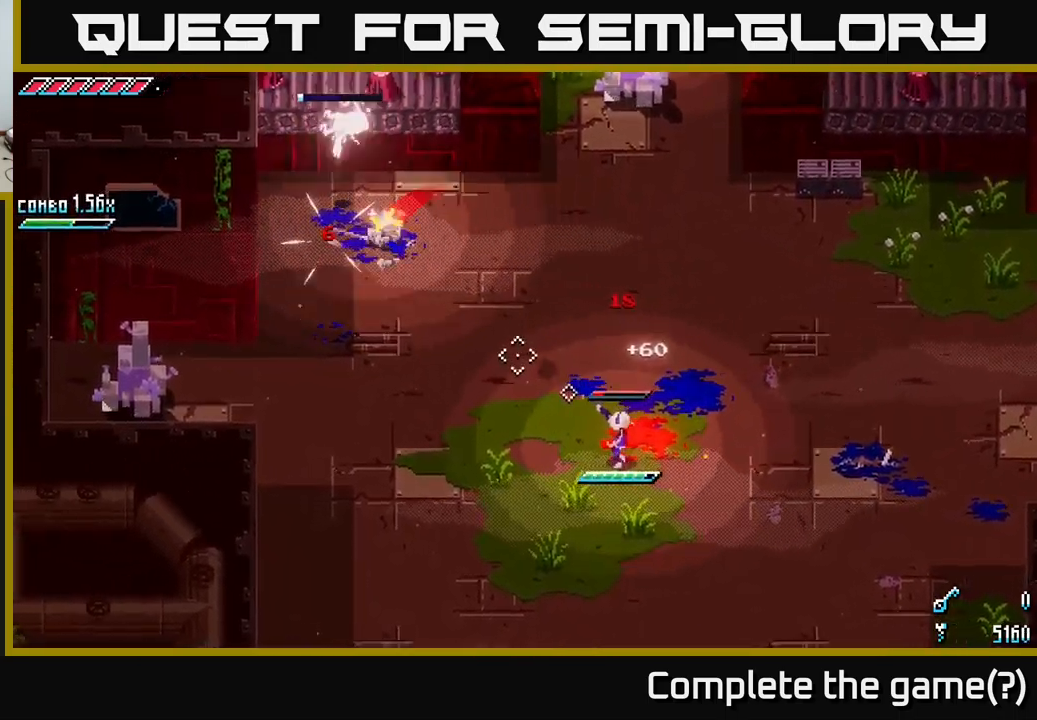
{"buttons": [], "left_stick": "center", "right_stick": "up-left", "events": [[67, "L2", "down"], [217, "L2", "up"], [217, "left_stick", "center"], [383, "L2", "down"], [433, "L2", "up"]]}
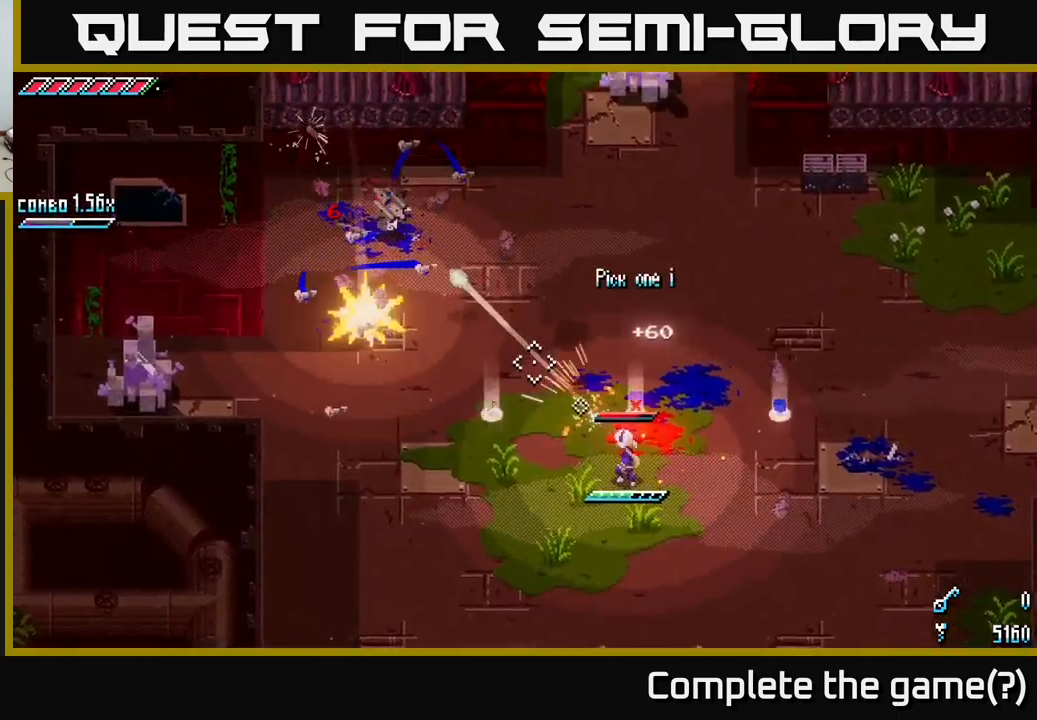
{"buttons": [], "left_stick": "up-left", "right_stick": "up-left", "events": [[217, "L1", "down"], [250, "left_stick", "left"], [333, "L1", "up"], [383, "left_stick", "up-left"]]}
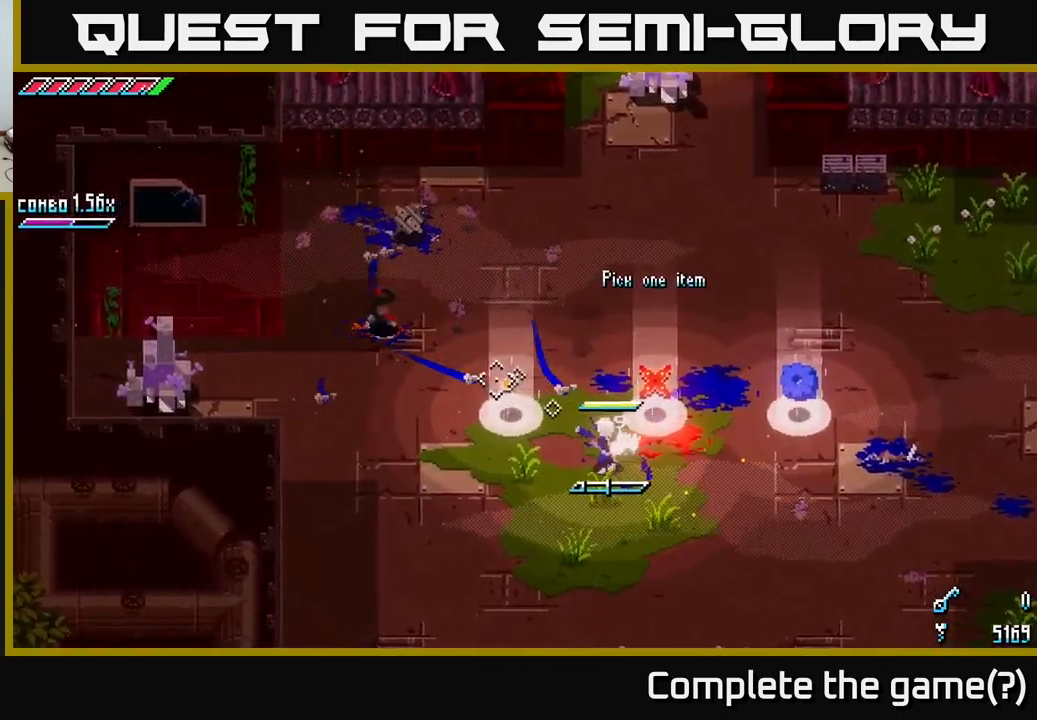
{"buttons": [], "left_stick": "left", "right_stick": "up-left", "events": [[167, "L1", "down"], [267, "left_stick", "left"], [300, "L1", "up"], [367, "left_stick", "down-left"], [500, "left_stick", "left"]]}
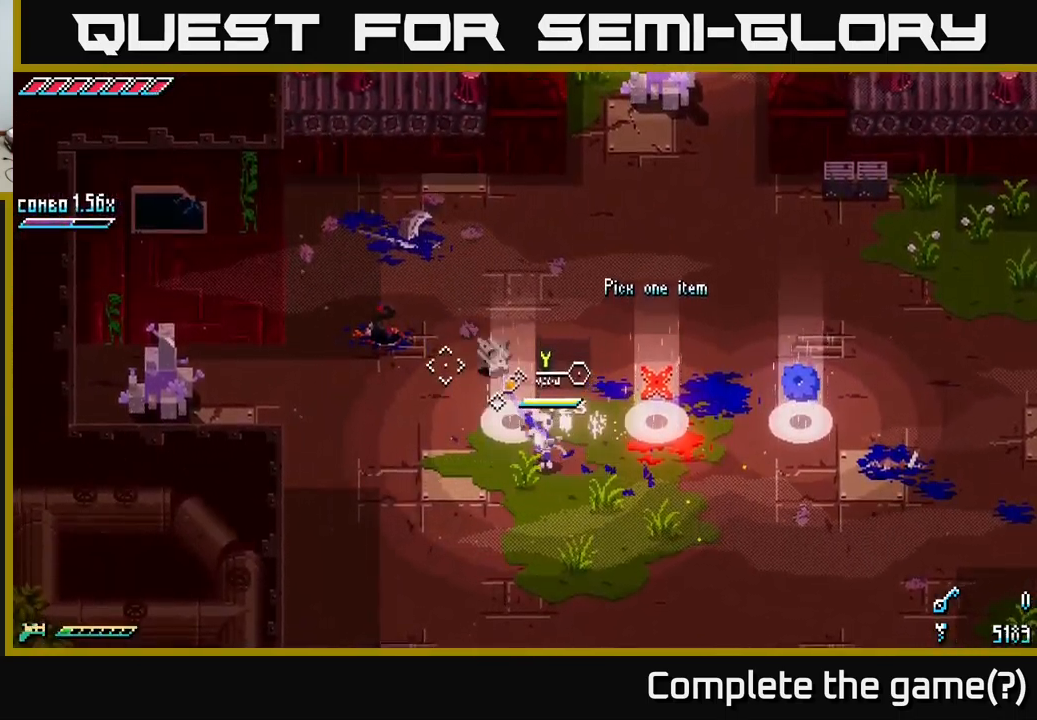
{"buttons": [], "left_stick": "up-left", "right_stick": "center", "events": [[50, "right_stick", "center"], [467, "left_stick", "up-left"]]}
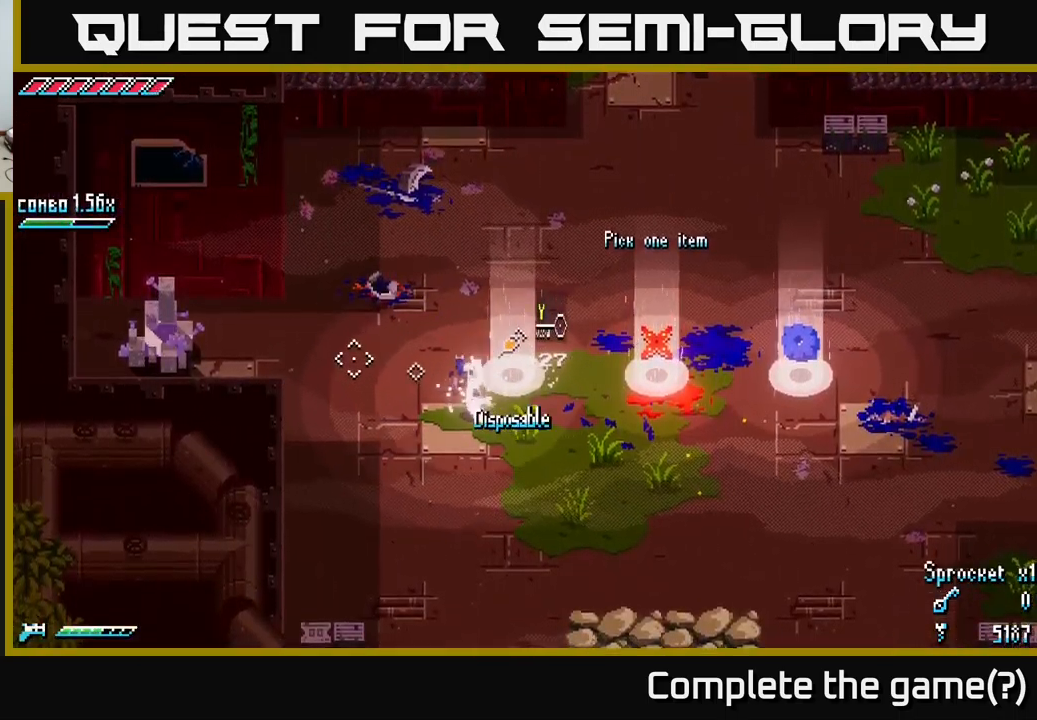
{"buttons": [], "left_stick": "up-left", "right_stick": "center", "events": [[300, "left_stick", "left"], [433, "X", "down"], [433, "left_stick", "up-left"], [500, "X", "up"]]}
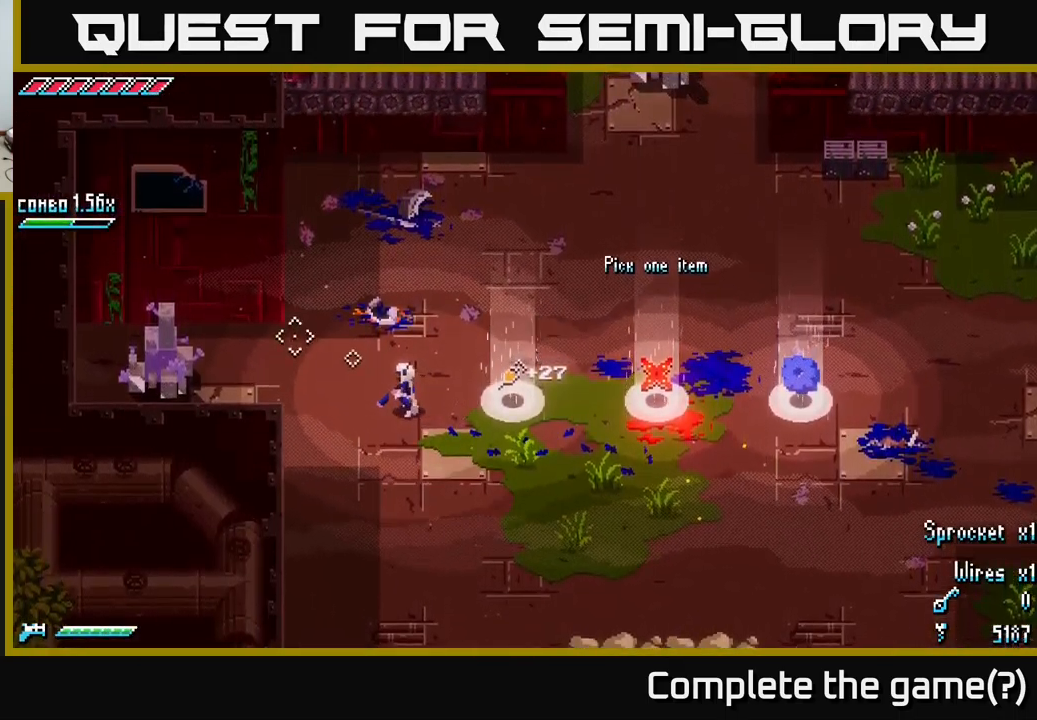
{"buttons": [], "left_stick": "center", "right_stick": "center", "events": [[100, "X", "down"], [200, "left_stick", "left"], [317, "X", "up"], [333, "R2", "down"], [433, "R2", "up"], [433, "left_stick", "center"]]}
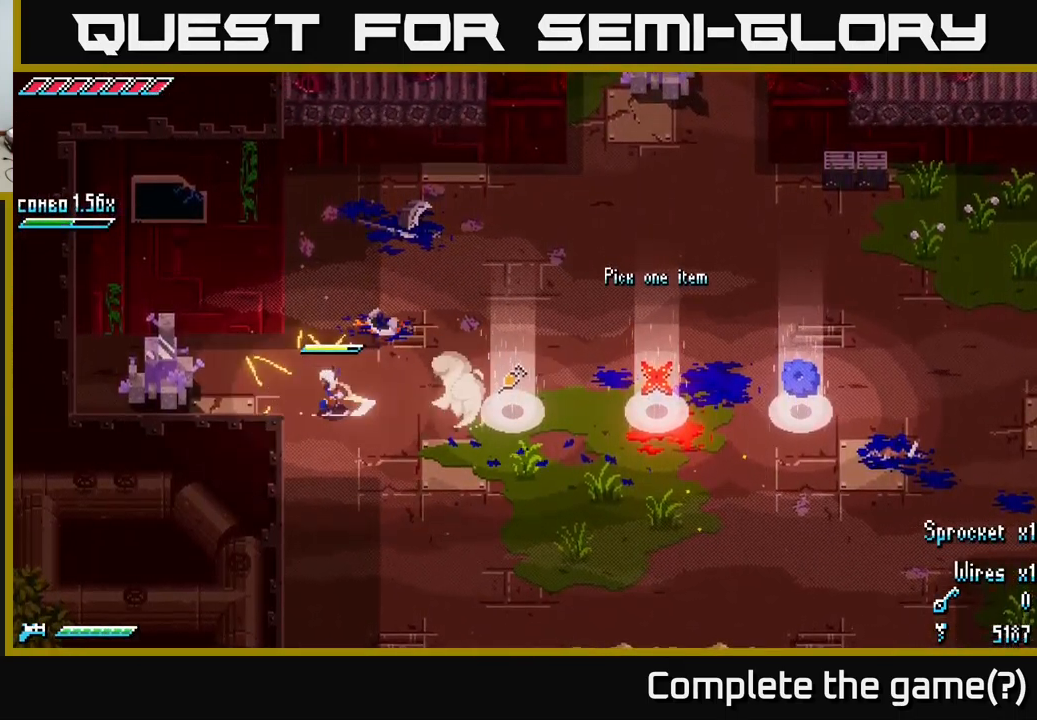
{"buttons": ["R2"], "left_stick": "left", "right_stick": "center", "events": [[50, "left_stick", "left"], [283, "X", "down"], [367, "X", "up"], [433, "R2", "down"]]}
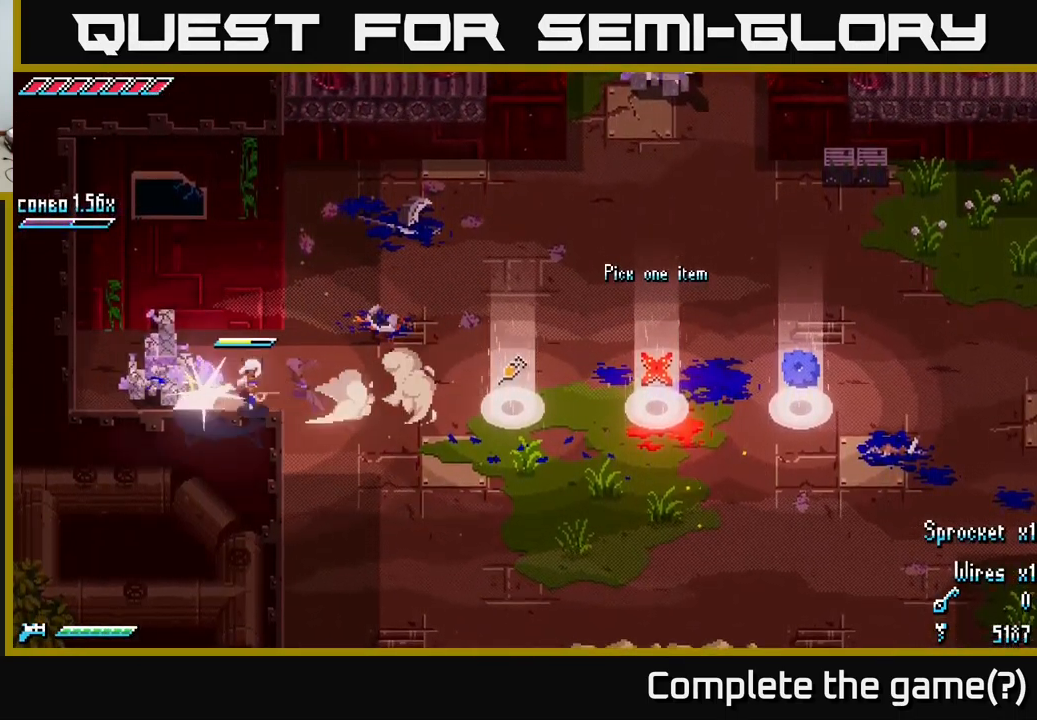
{"buttons": ["R2"], "left_stick": "left", "right_stick": "center", "events": [[50, "R2", "up"], [117, "left_stick", "up-left"], [283, "left_stick", "left"], [467, "R2", "down"]]}
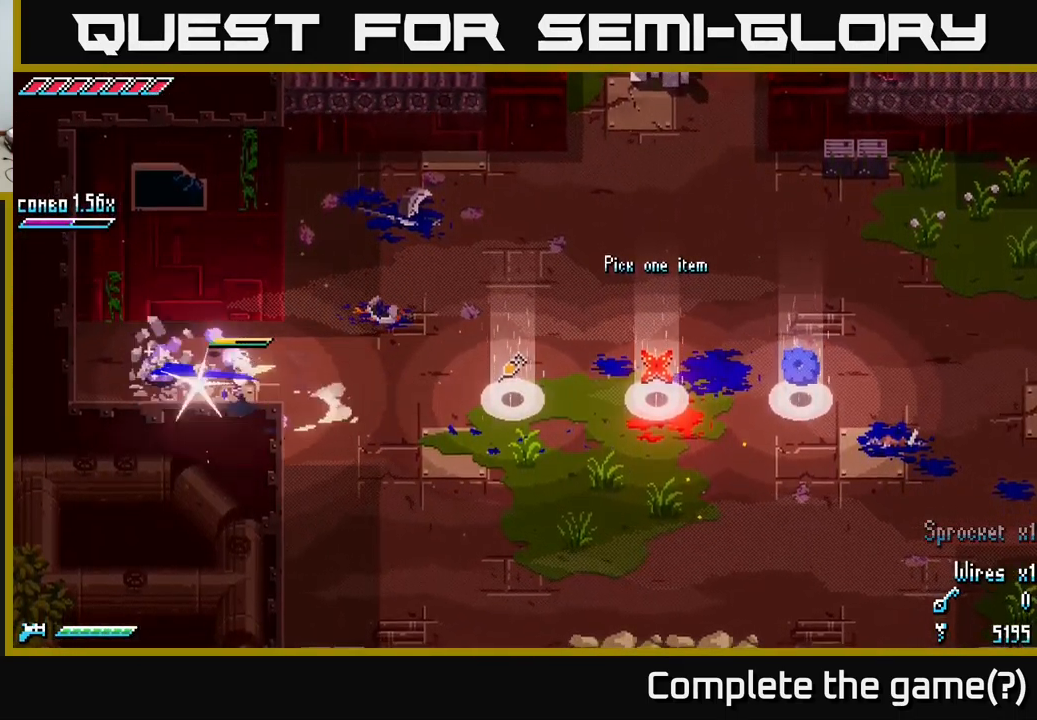
{"buttons": ["X"], "left_stick": "up-left", "right_stick": "center", "events": [[83, "R2", "up"], [83, "left_stick", "up-left"], [433, "X", "down"]]}
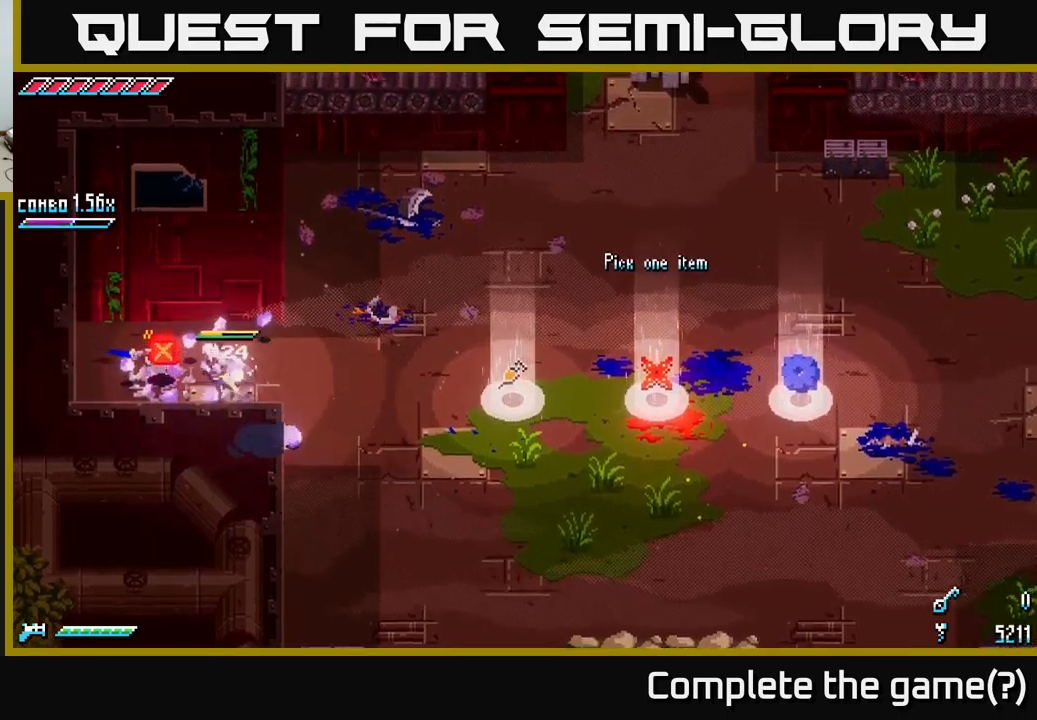
{"buttons": ["X"], "left_stick": "up-right", "right_stick": "center", "events": [[84, "left_stick", "up-right"]]}
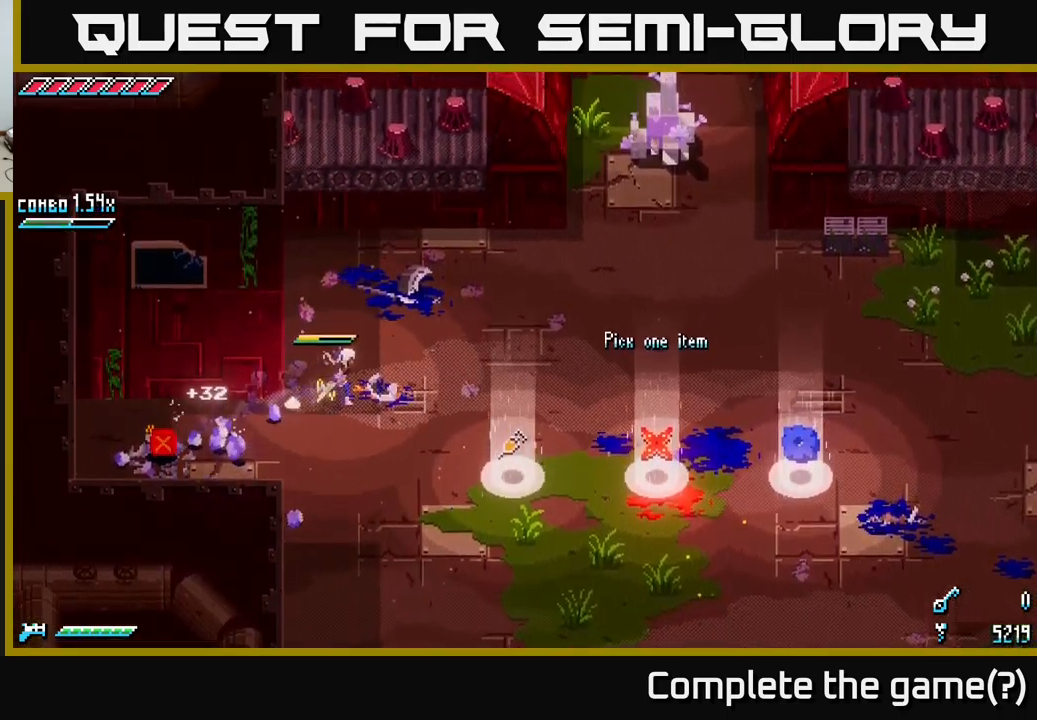
{"buttons": ["X"], "left_stick": "right", "right_stick": "center", "events": [[450, "left_stick", "right"]]}
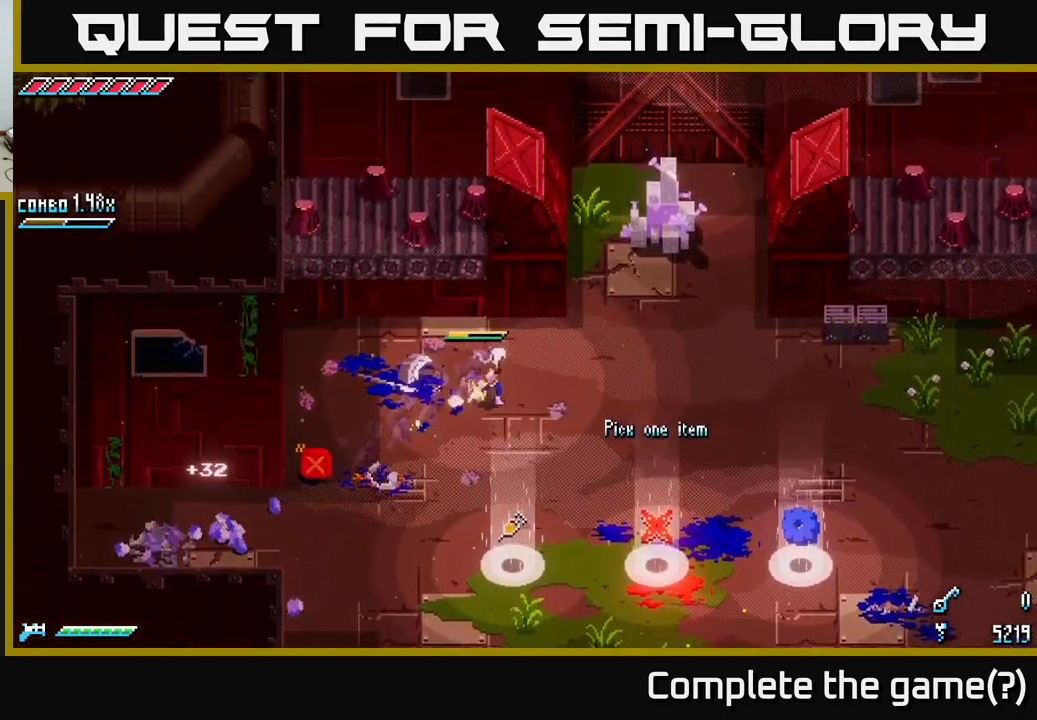
{"buttons": [], "left_stick": "up-right", "right_stick": "center", "events": [[134, "left_stick", "up-right"], [317, "R2", "down"], [434, "X", "up"], [484, "R2", "up"]]}
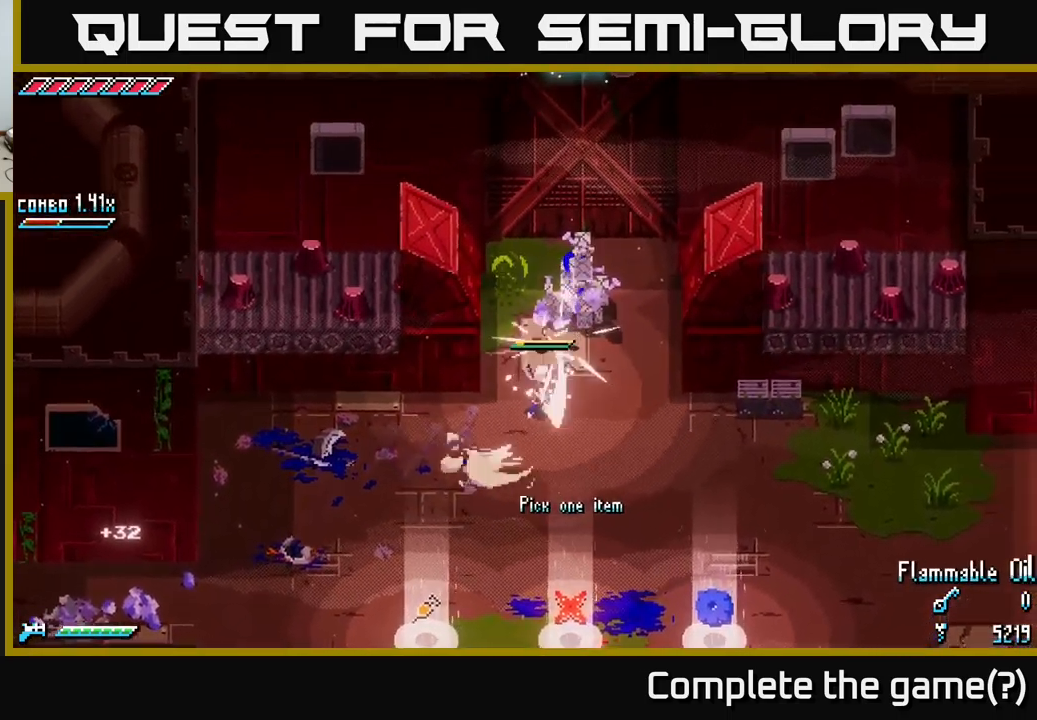
{"buttons": [], "left_stick": "up-right", "right_stick": "center", "events": [[300, "R2", "down"], [450, "R2", "up"]]}
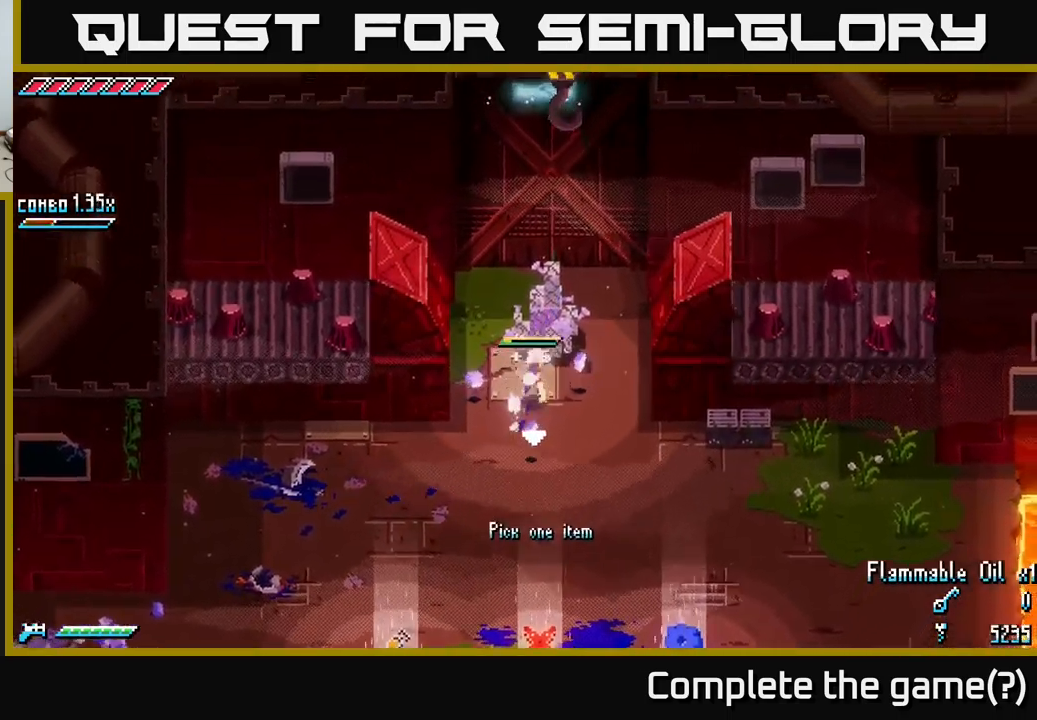
{"buttons": ["X"], "left_stick": "down", "right_stick": "center", "events": [[84, "R2", "down"], [234, "R2", "up"], [250, "left_stick", "center"], [334, "left_stick", "down"], [400, "X", "down"]]}
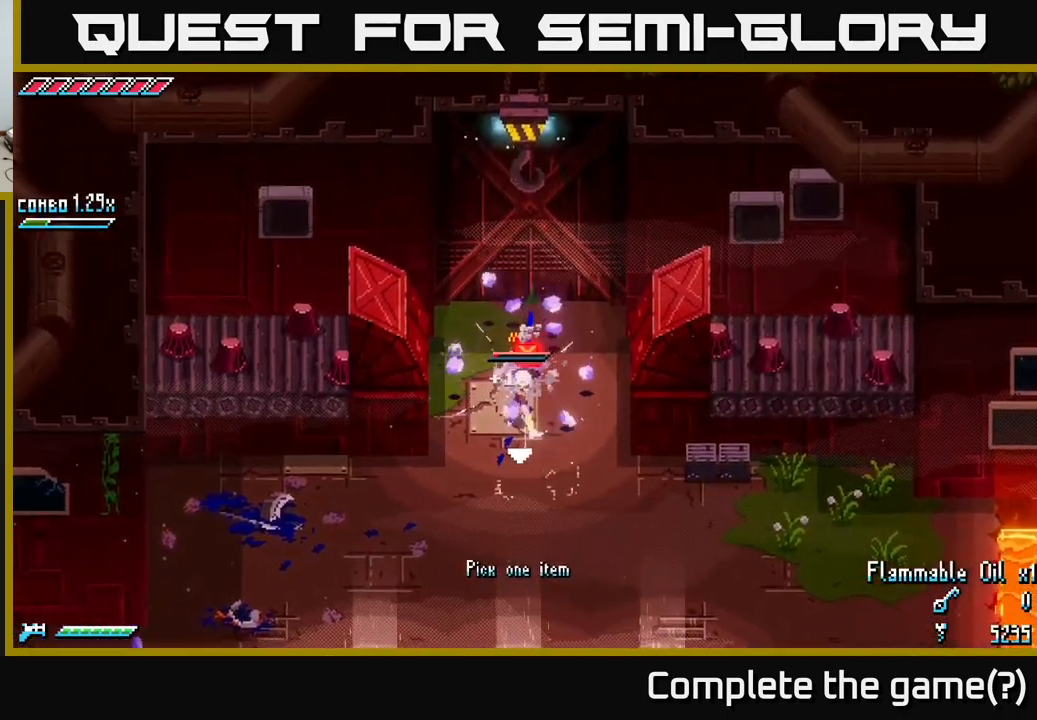
{"buttons": ["X"], "left_stick": "down-right", "right_stick": "center", "events": [[17, "left_stick", "down-right"]]}
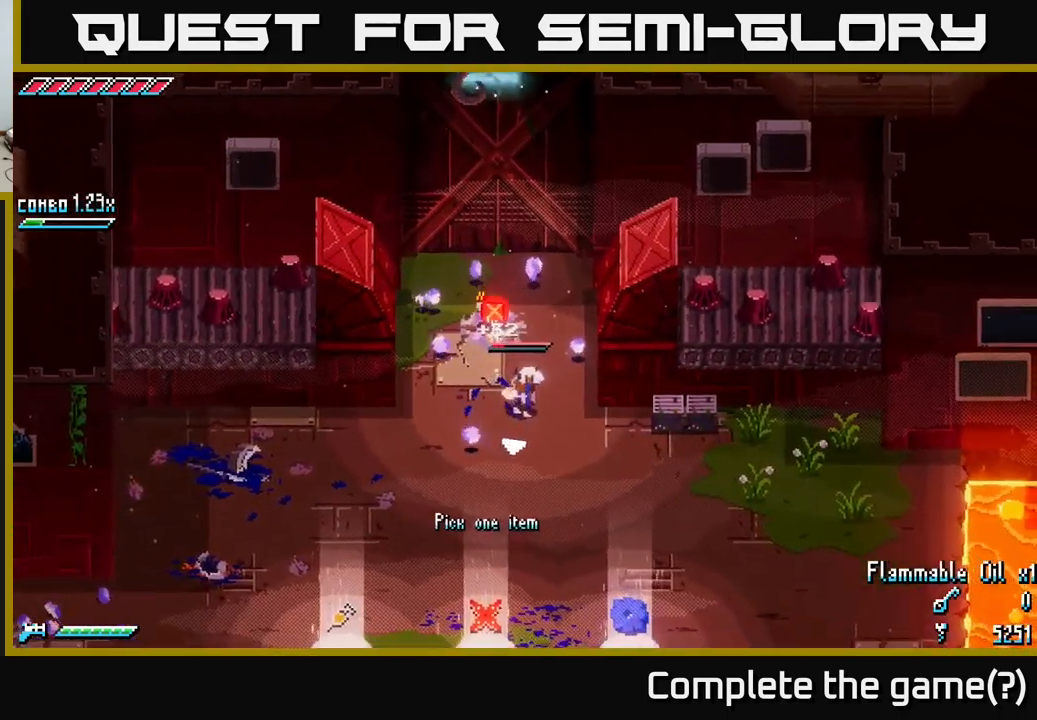
{"buttons": ["X"], "left_stick": "down-right", "right_stick": "center", "events": [[217, "X", "up"], [367, "X", "down"]]}
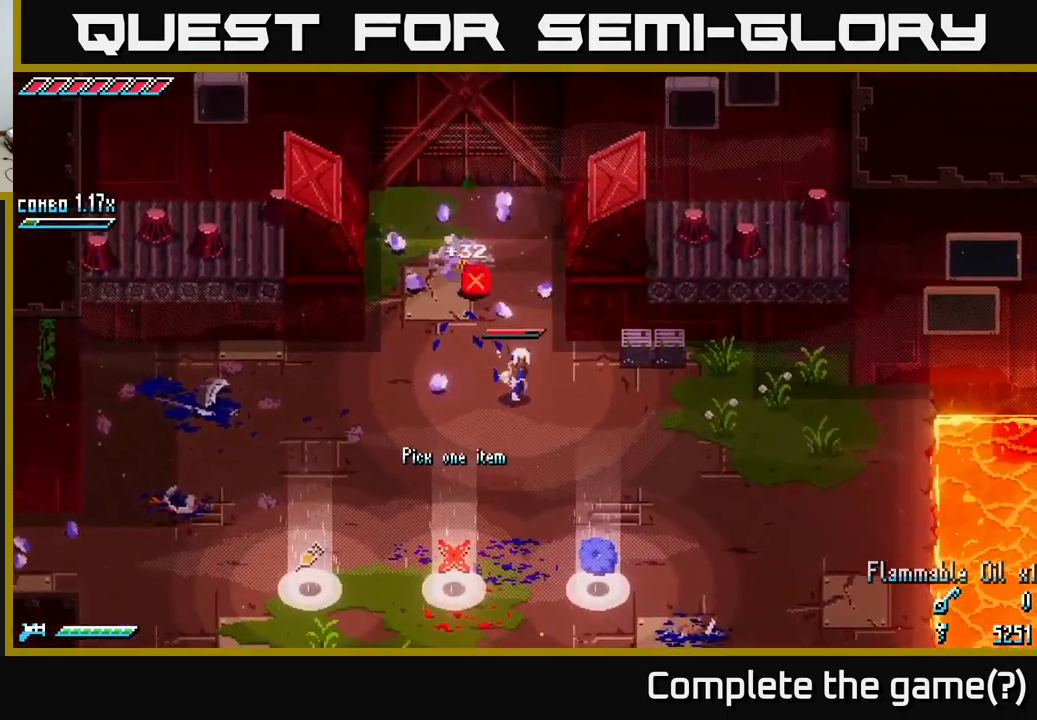
{"buttons": [], "left_stick": "down-right", "right_stick": "center", "events": [[34, "X", "up"], [267, "X", "down"], [434, "X", "up"]]}
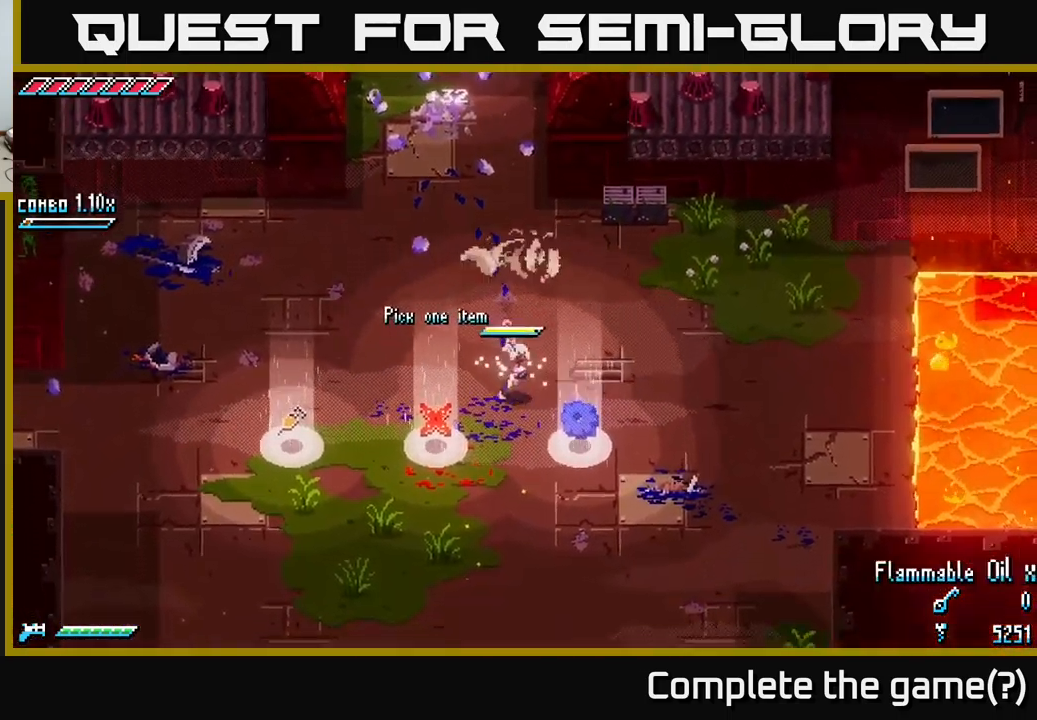
{"buttons": [], "left_stick": "center", "right_stick": "center", "events": [[284, "left_stick", "center"]]}
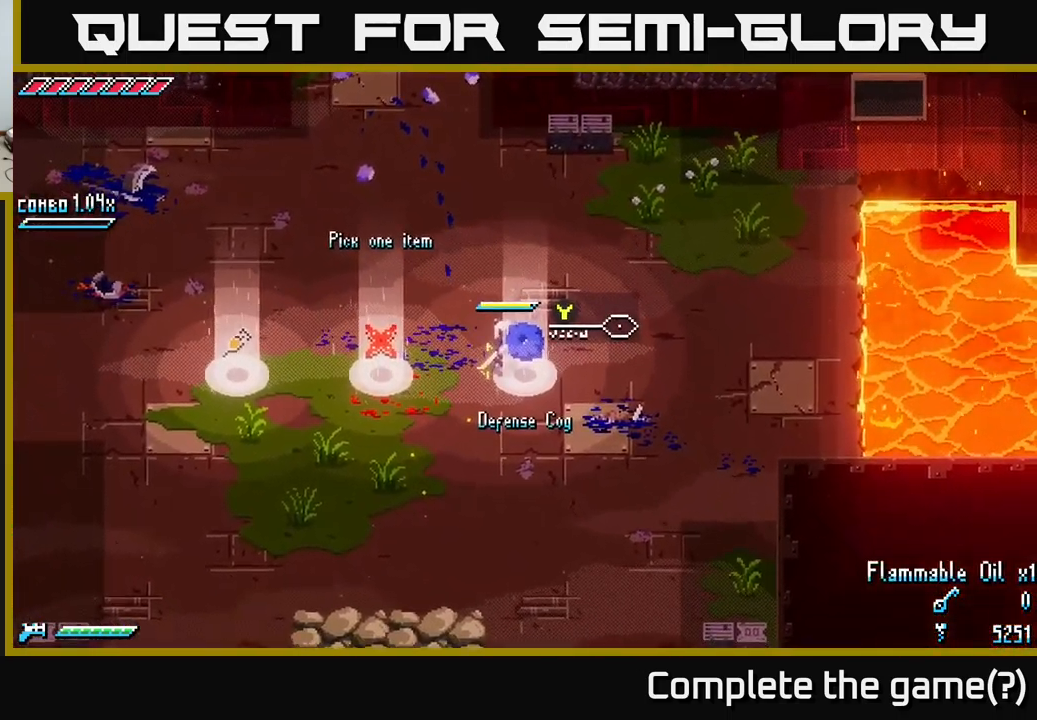
{"buttons": ["X"], "left_stick": "left", "right_stick": "center", "events": [[334, "X", "down"], [334, "left_stick", "down-left"], [451, "left_stick", "left"]]}
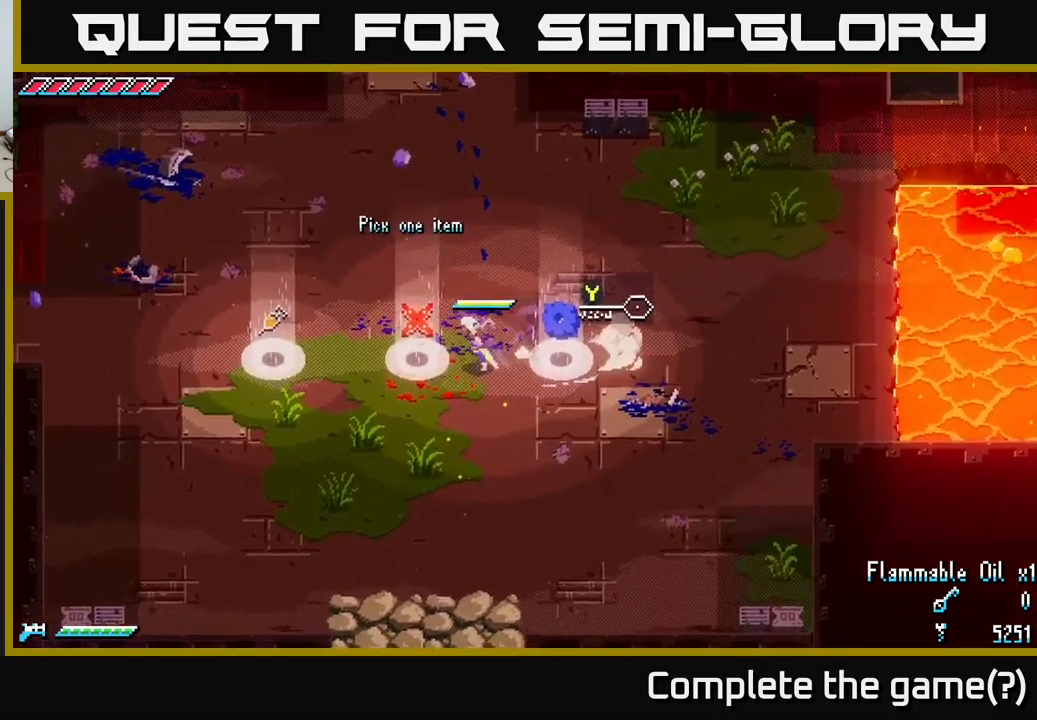
{"buttons": [], "left_stick": "center", "right_stick": "center", "events": [[66, "X", "up"], [116, "left_stick", "center"]]}
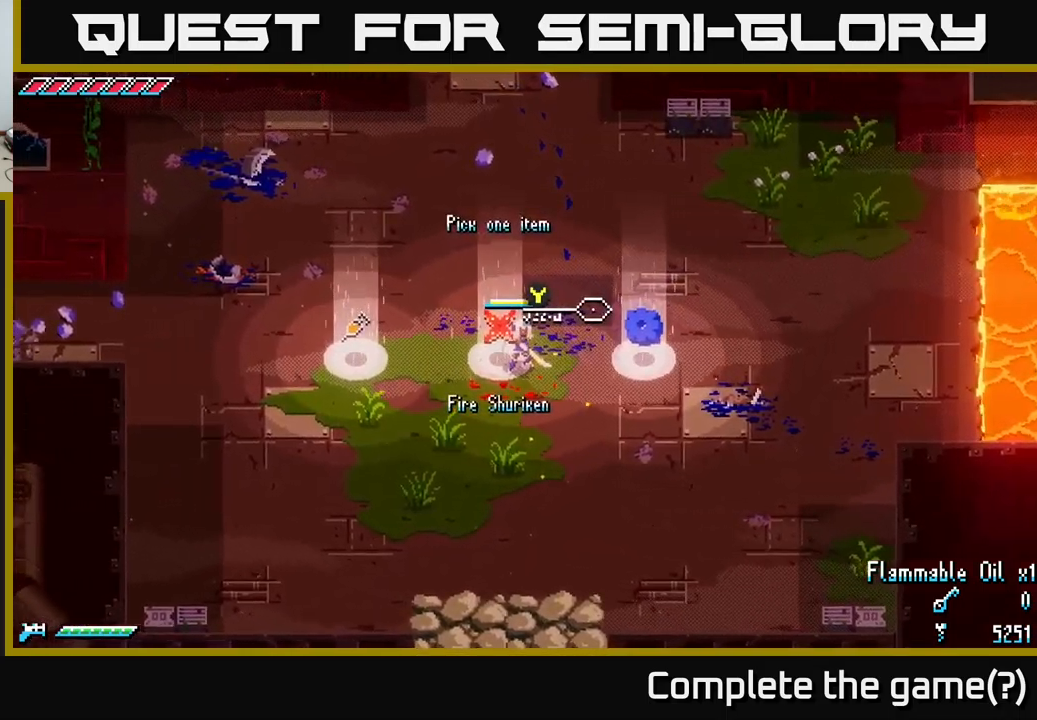
{"buttons": [], "left_stick": "center", "right_stick": "center", "events": []}